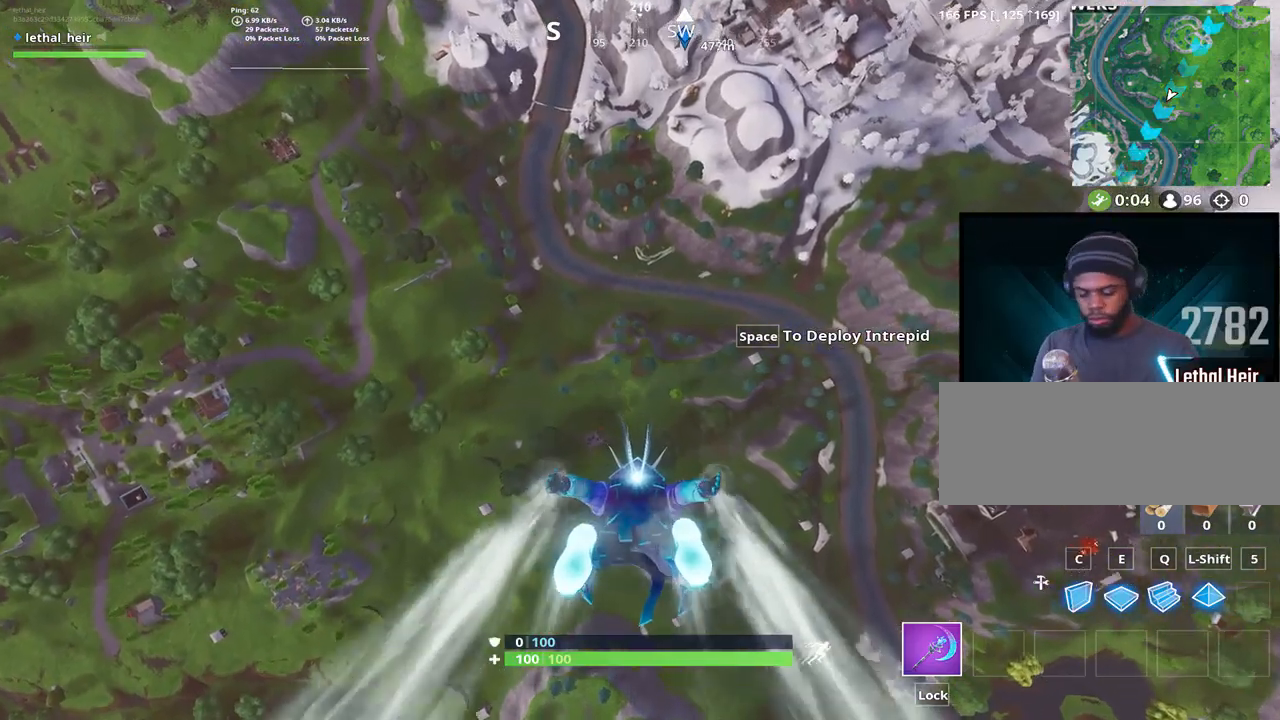
Gameplay with keyboard; each line is a JSON object with the keys held at the frame after it. "events" lists presses ("down") and releases ("up") of ".", "/", "0", "1", "2", "3", "4", "5", "6", "7", "8", "9", "a", "alt_l", "alt_r", "b", "backslash", "backspace", "c", "caps_lock", "comma", "ctrl_l", "ctrl_r", "d", "e", "equals", "f", "g", "h", "i", "j", "k", "l", "lbracket", "m", "minus", "n", "o", "p", "q", "quote", "r", "rbracket", "return", "s", "semicolon", "shift_l", "shift_r", "space", "super", "t", "tab", "tilde", "u", "v", "w", "x", "y" and "z" between this image and that frame as [ms after this image, input, new state], when the widget could be followed in between. No other keys are recorded. Mouse input is not recorded.
{"keys": ["w"], "events": [[100, "w", "down"]]}
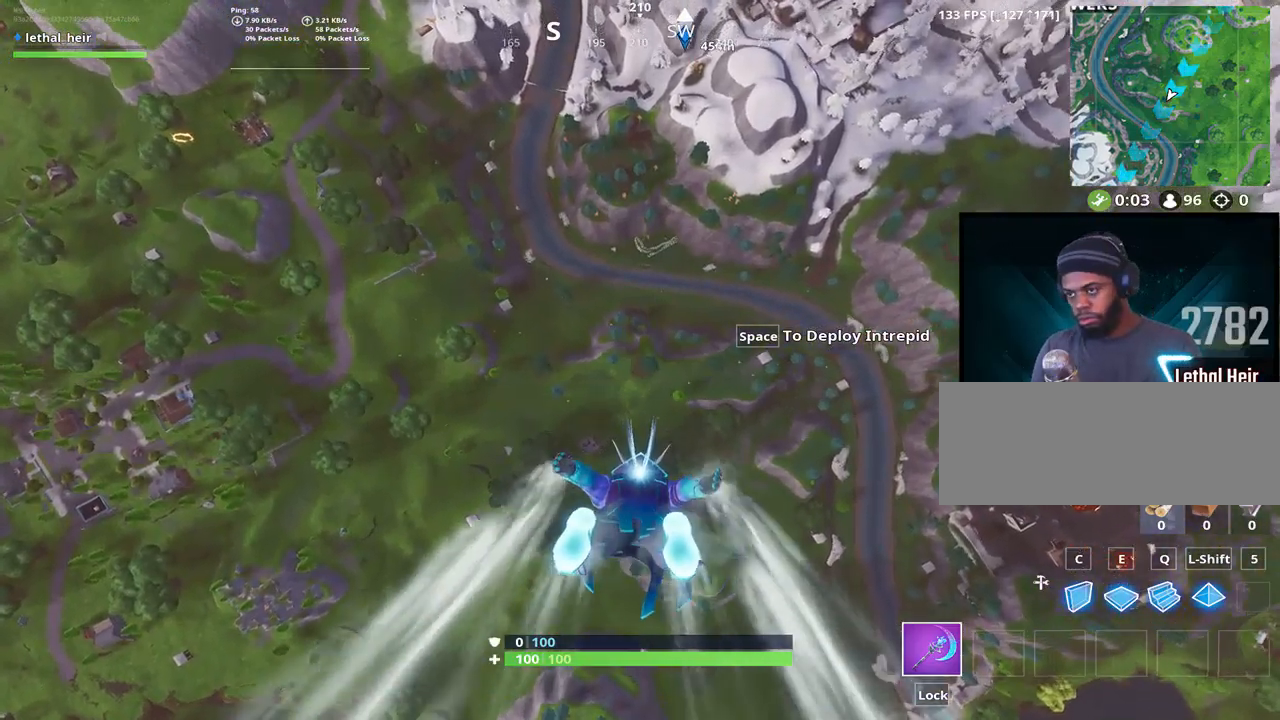
{"keys": ["w"], "events": []}
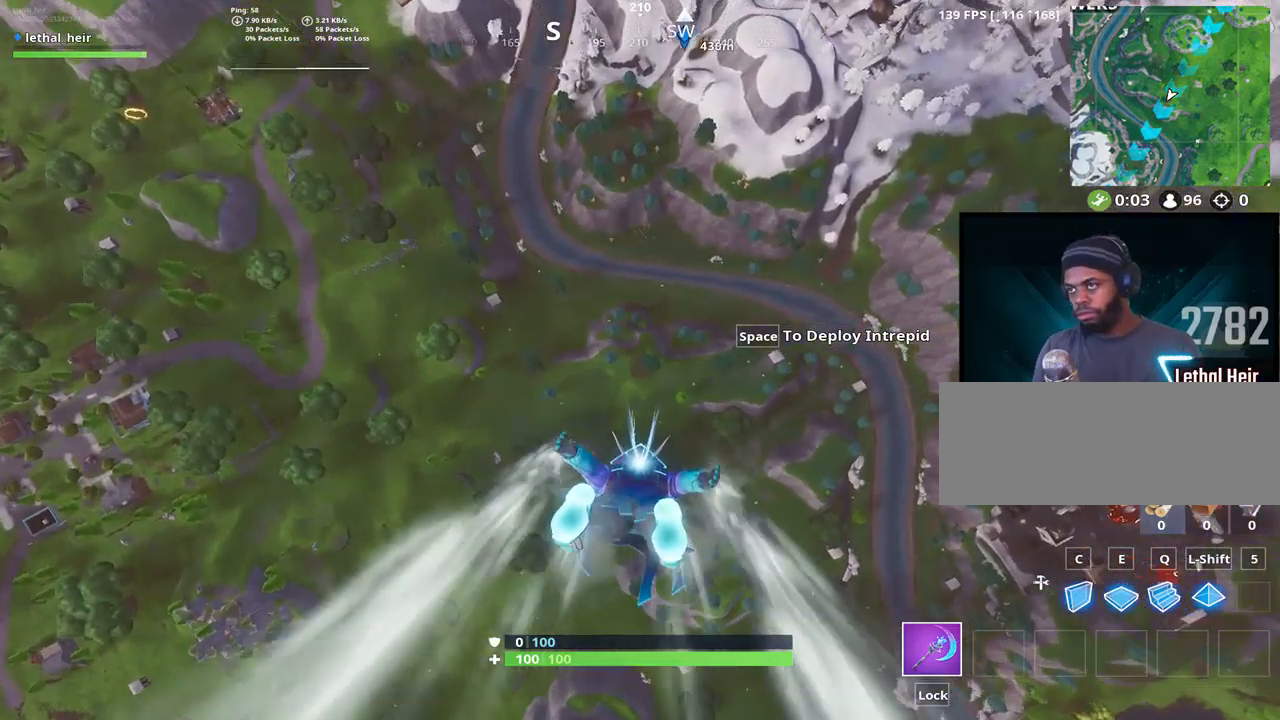
{"keys": ["w"], "events": []}
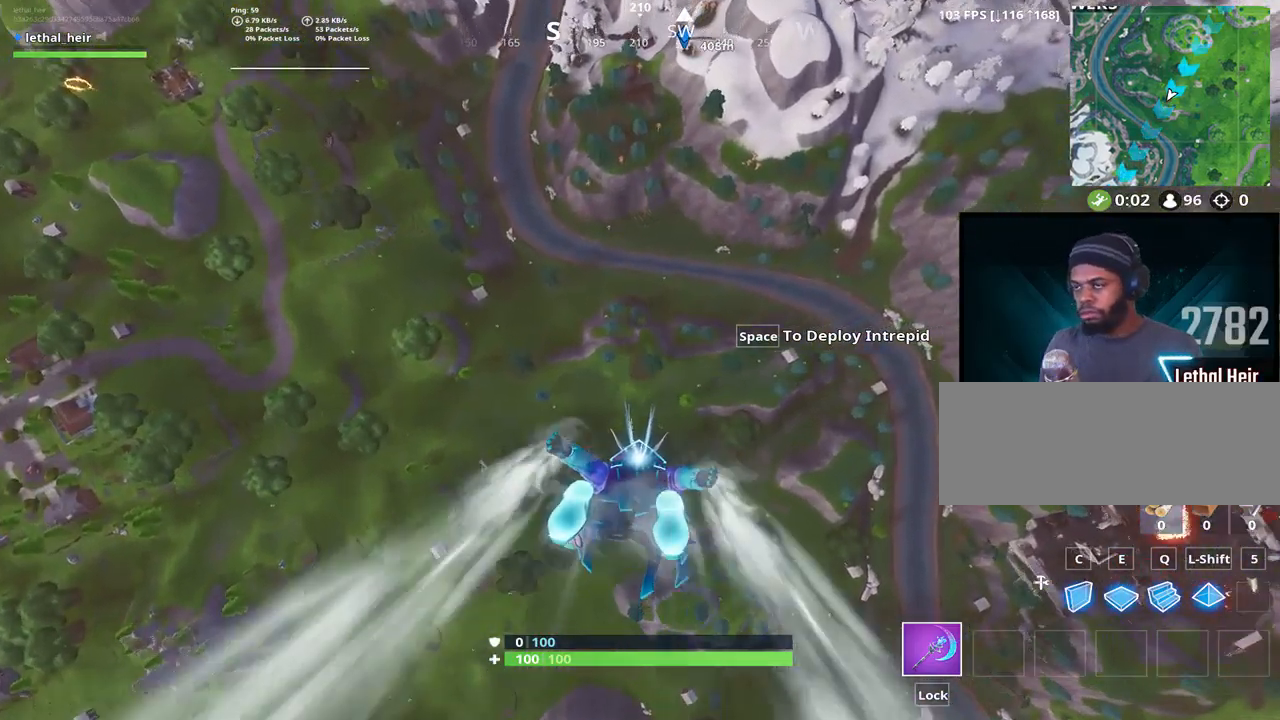
{"keys": ["w"], "events": []}
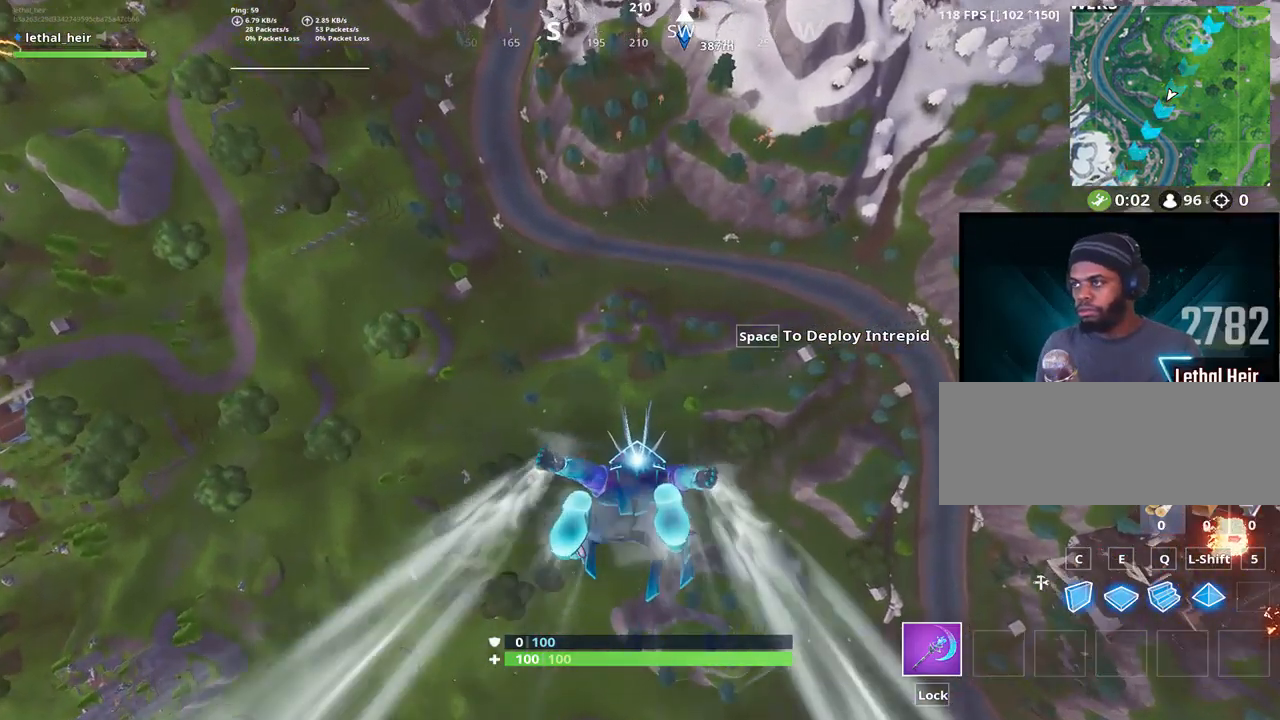
{"keys": ["w"], "events": []}
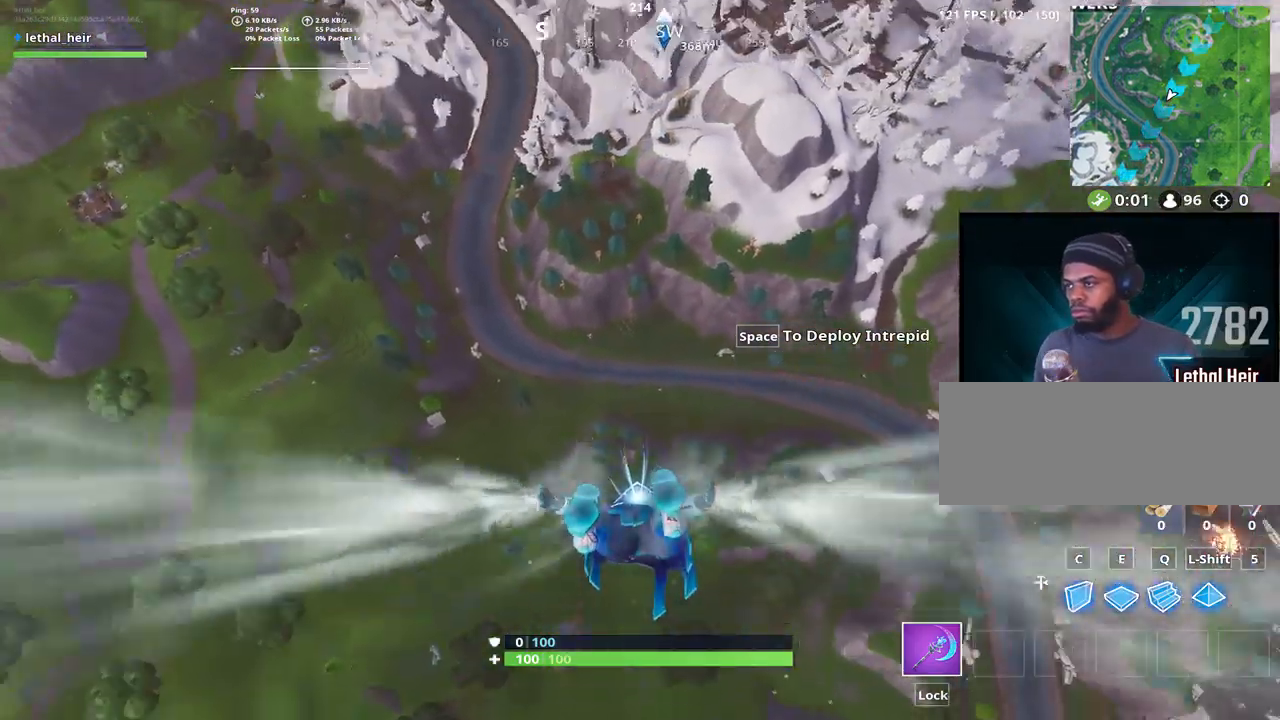
{"keys": ["w"], "events": []}
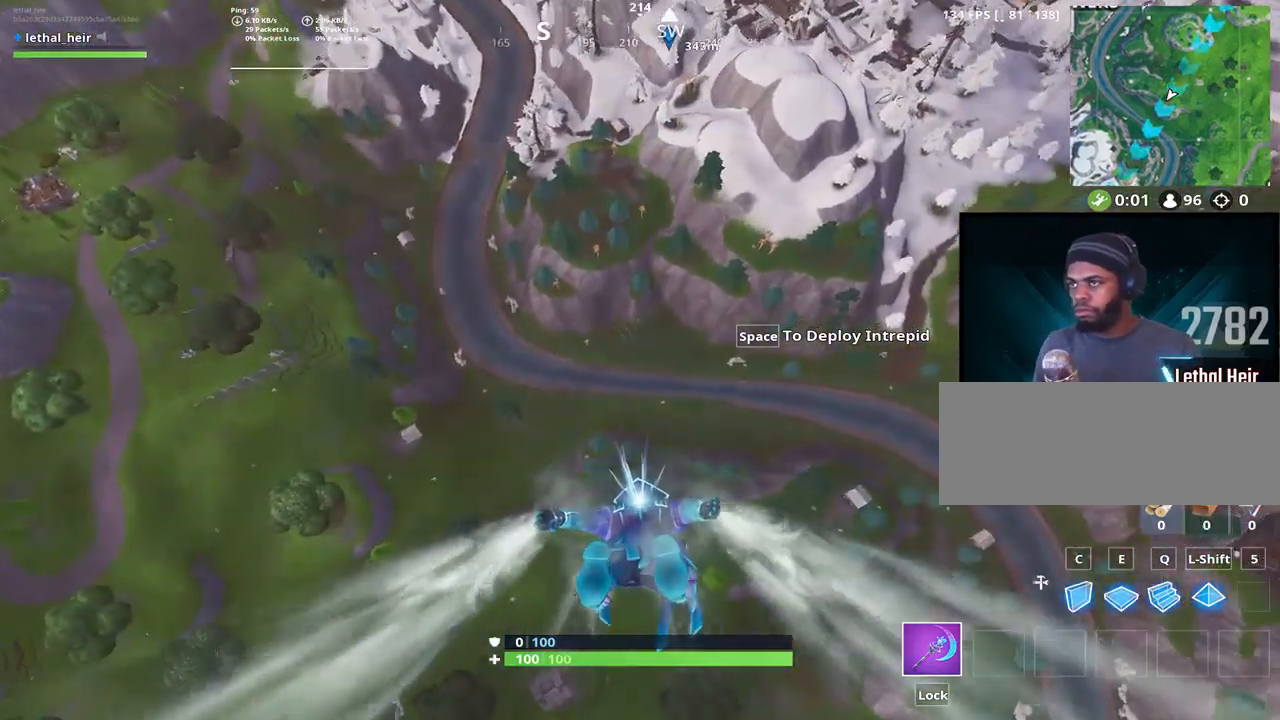
{"keys": ["w"], "events": []}
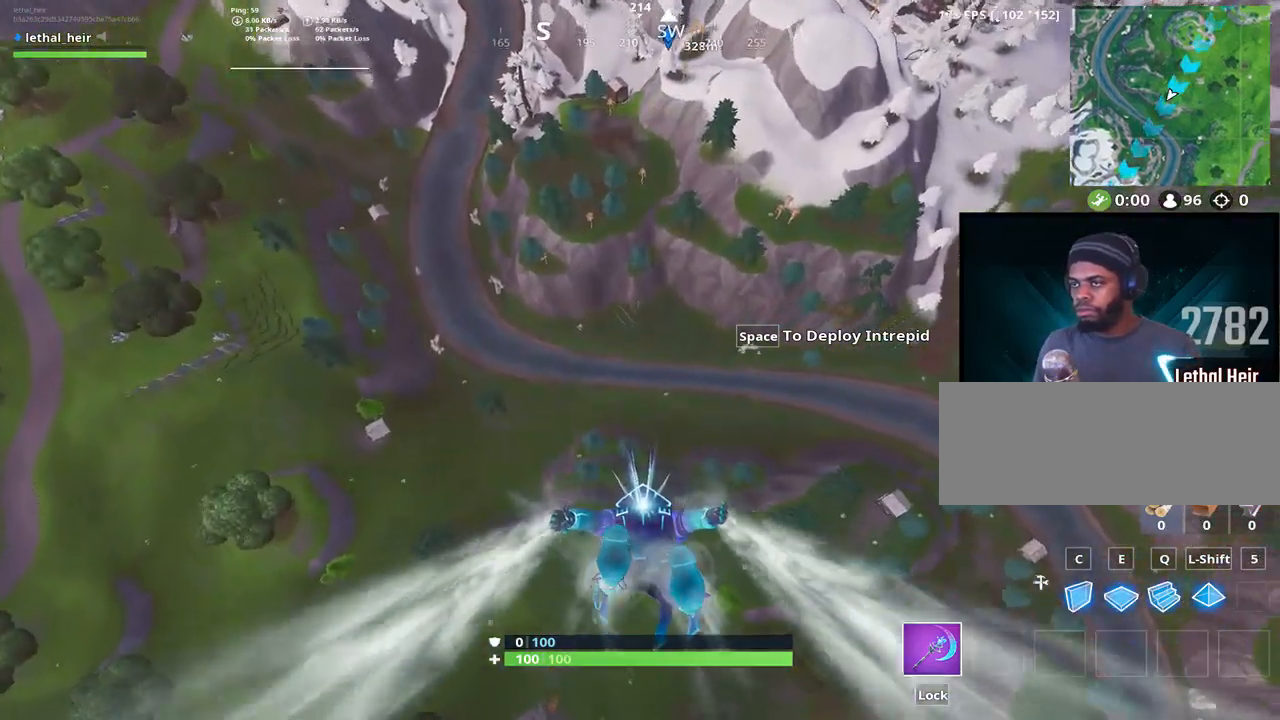
{"keys": ["d", "w"], "events": [[467, "d", "down"]]}
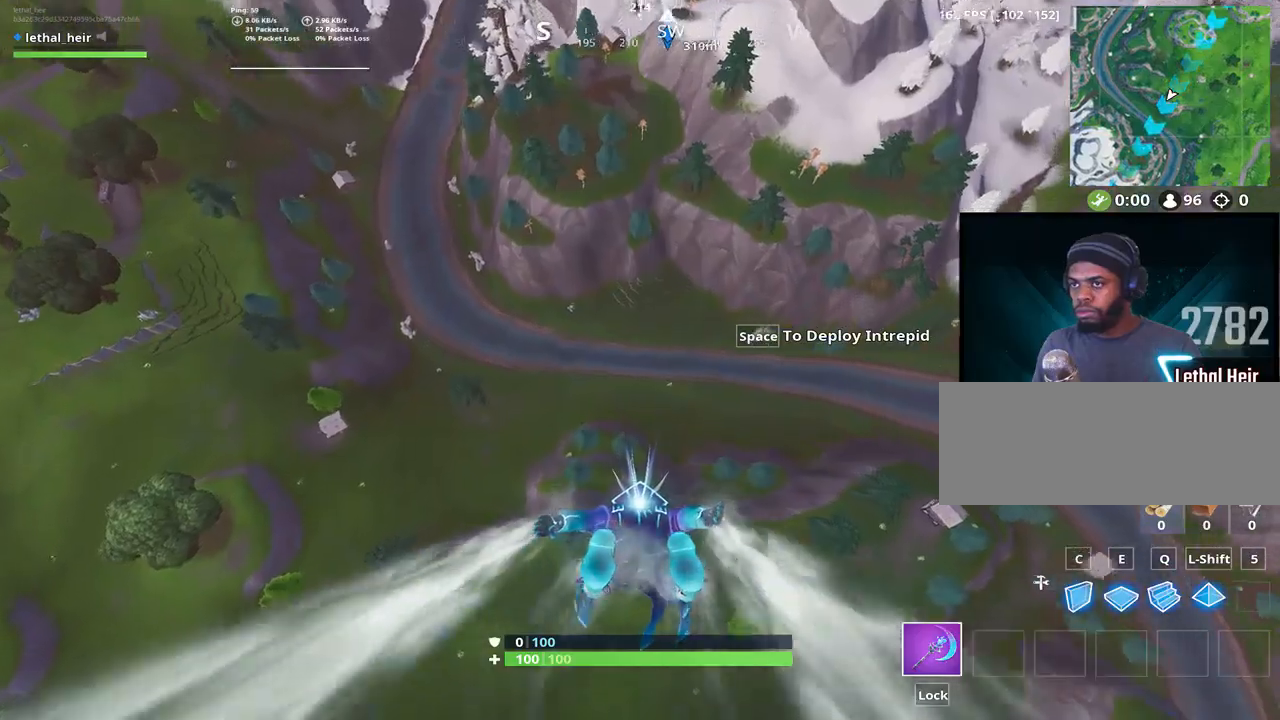
{"keys": ["d", "w"], "events": [[67, "d", "up"], [183, "d", "down"], [300, "d", "up"], [367, "d", "down"]]}
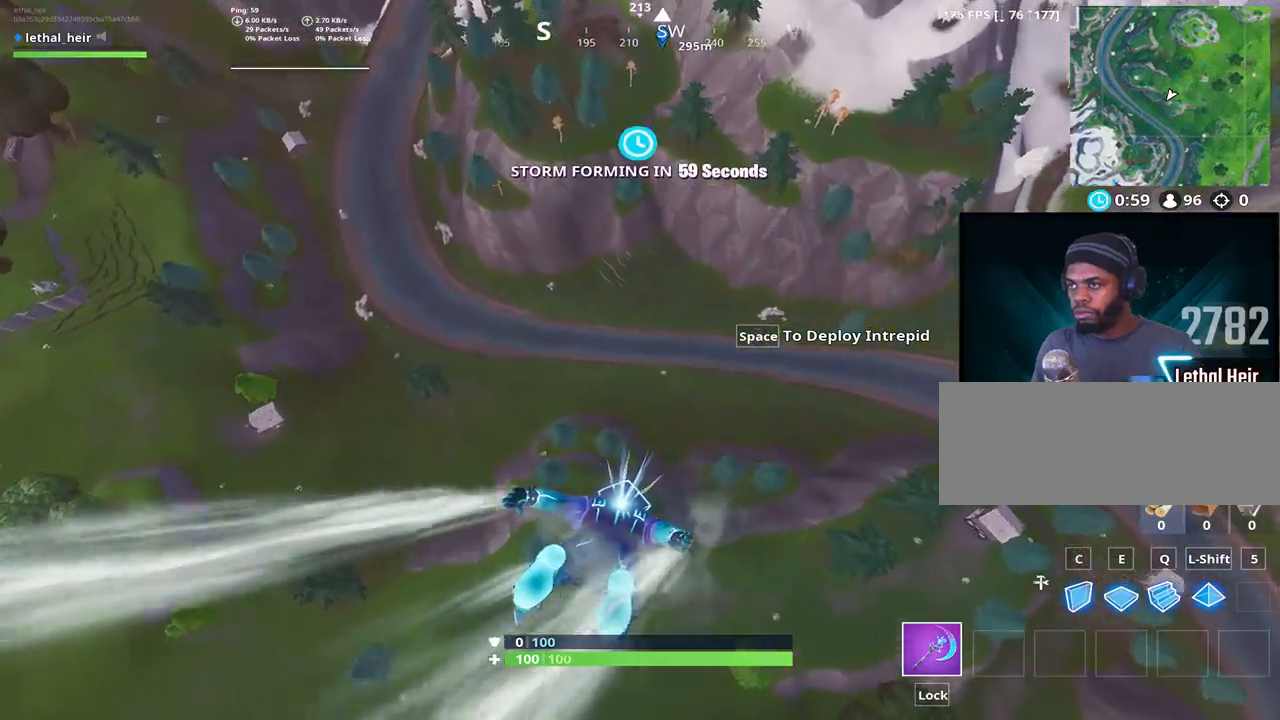
{"keys": ["w"], "events": [[17, "d", "up"]]}
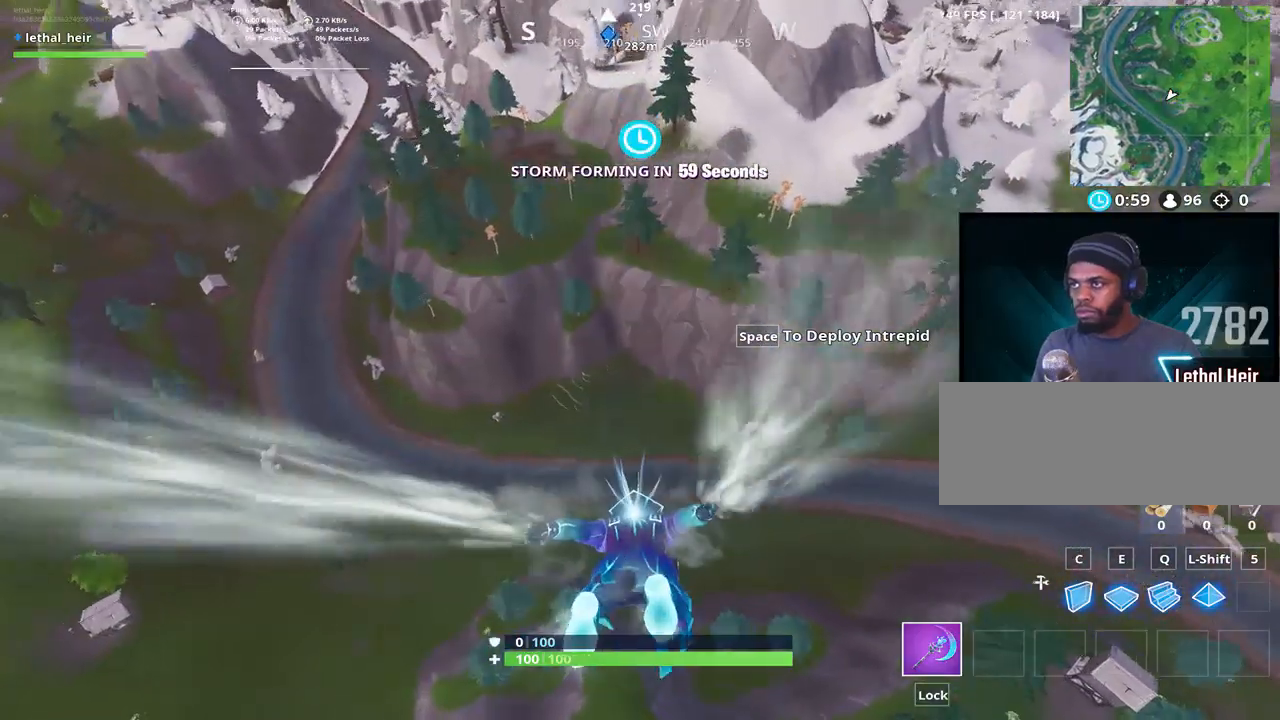
{"keys": ["space", "w"], "events": [[317, "space", "down"]]}
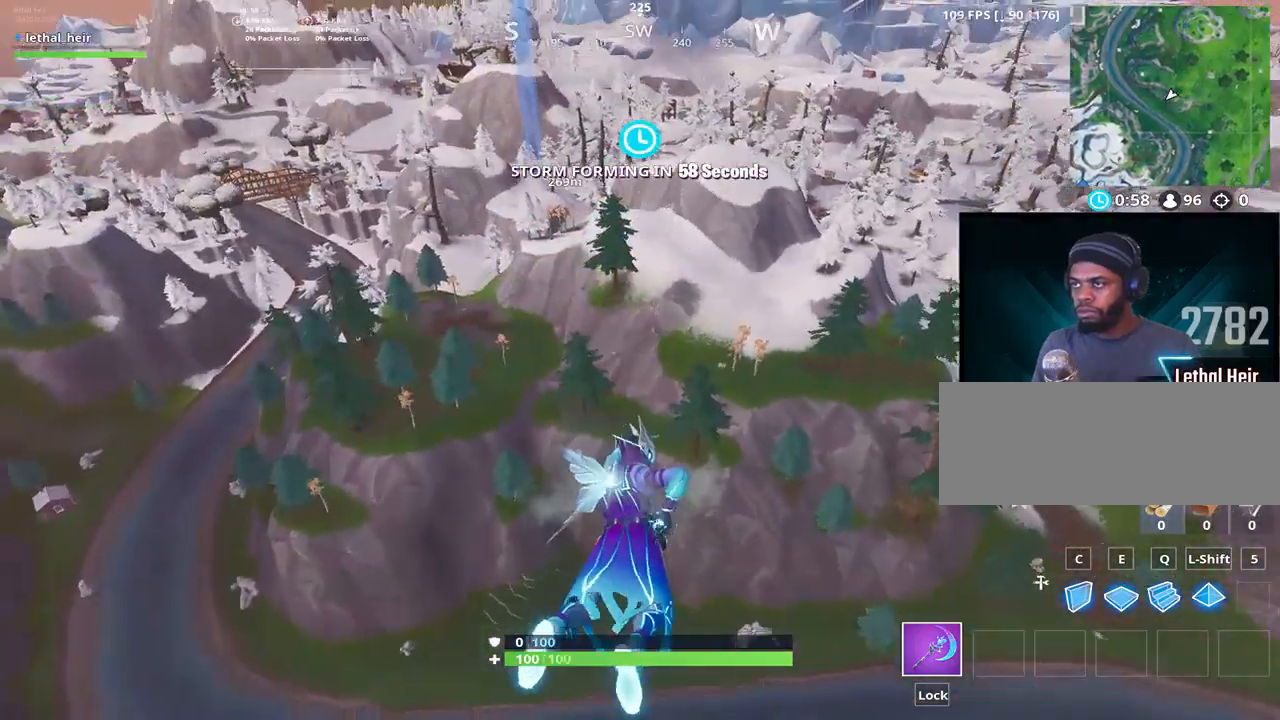
{"keys": ["w"], "events": [[17, "space", "up"]]}
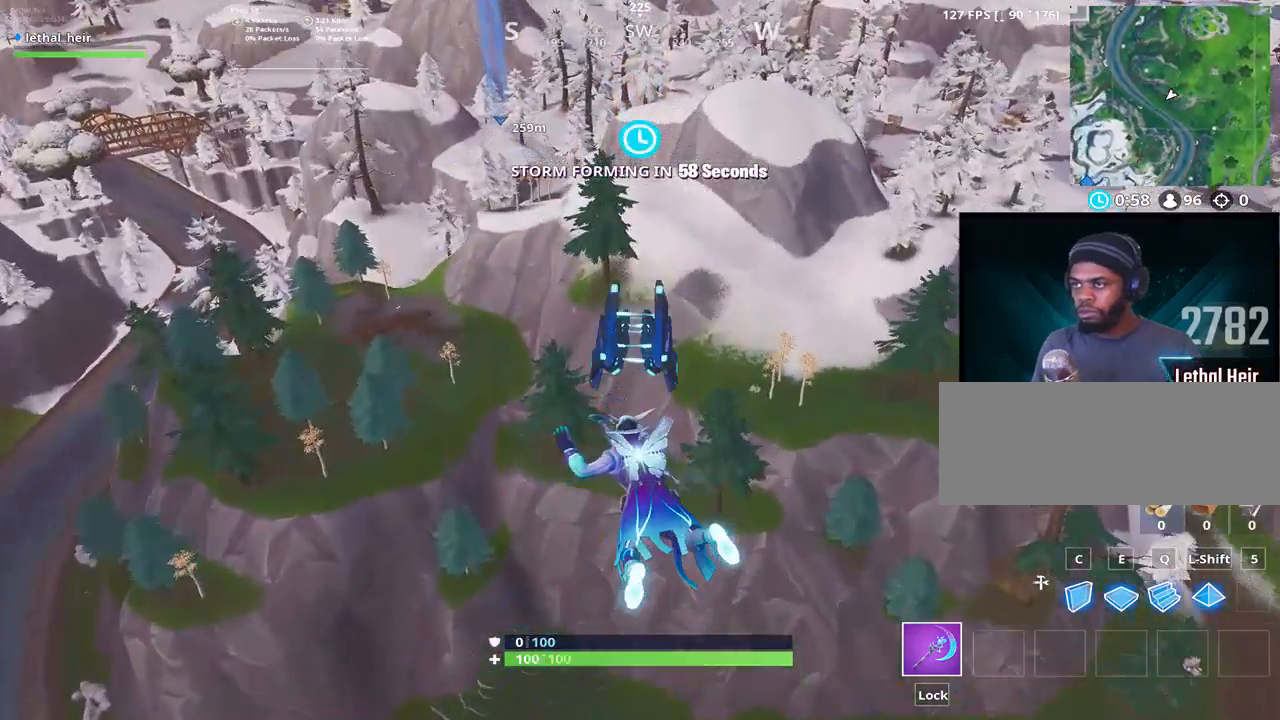
{"keys": ["w"], "events": []}
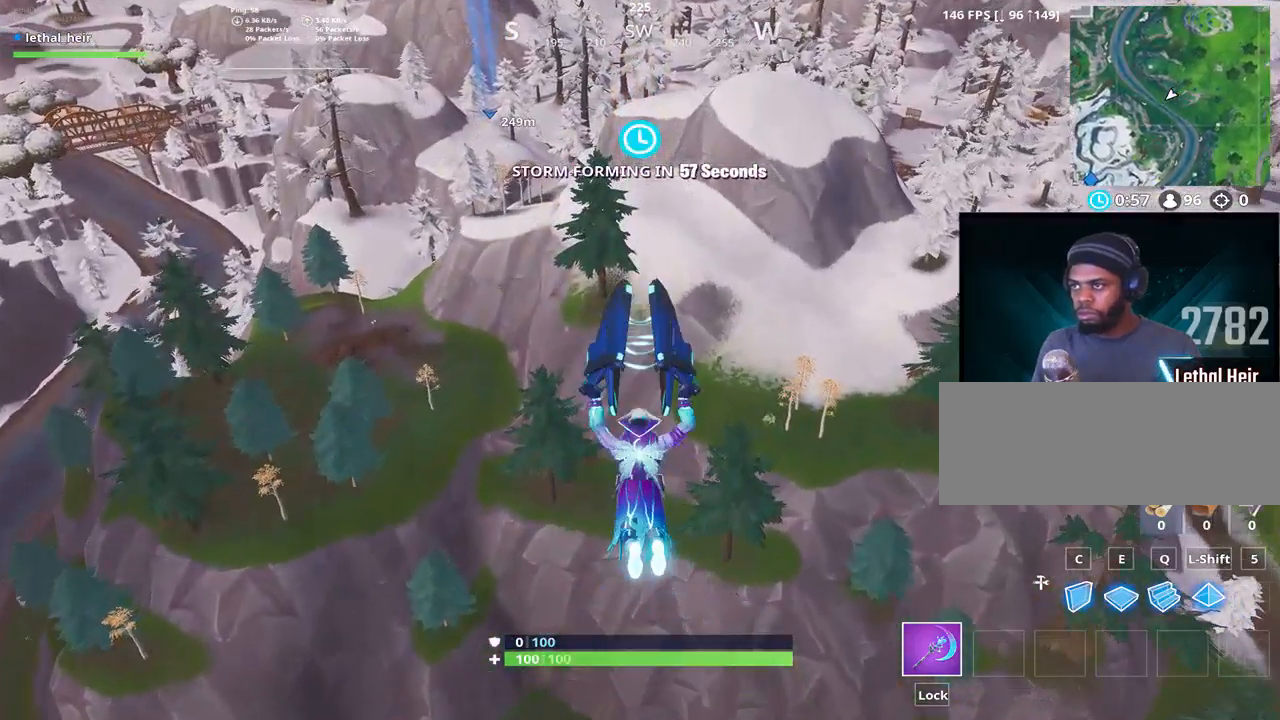
{"keys": ["w"], "events": []}
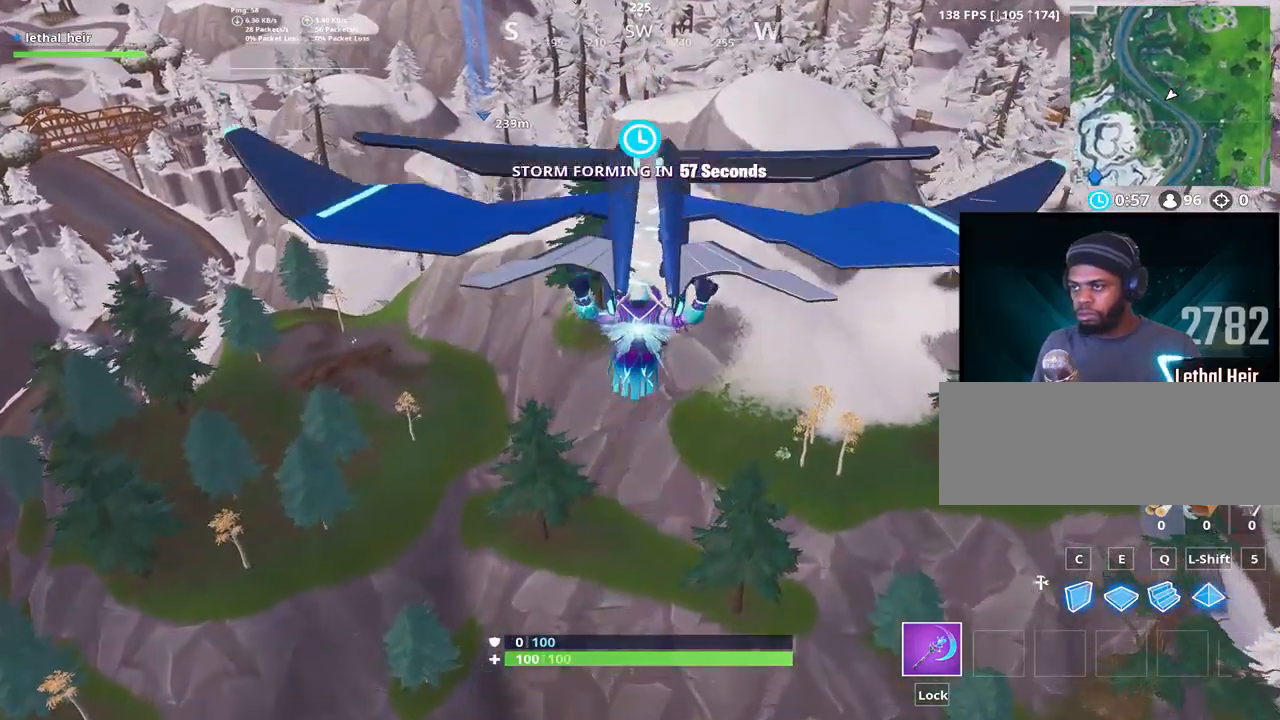
{"keys": ["w"], "events": [[317, "d", "down"], [417, "d", "up"]]}
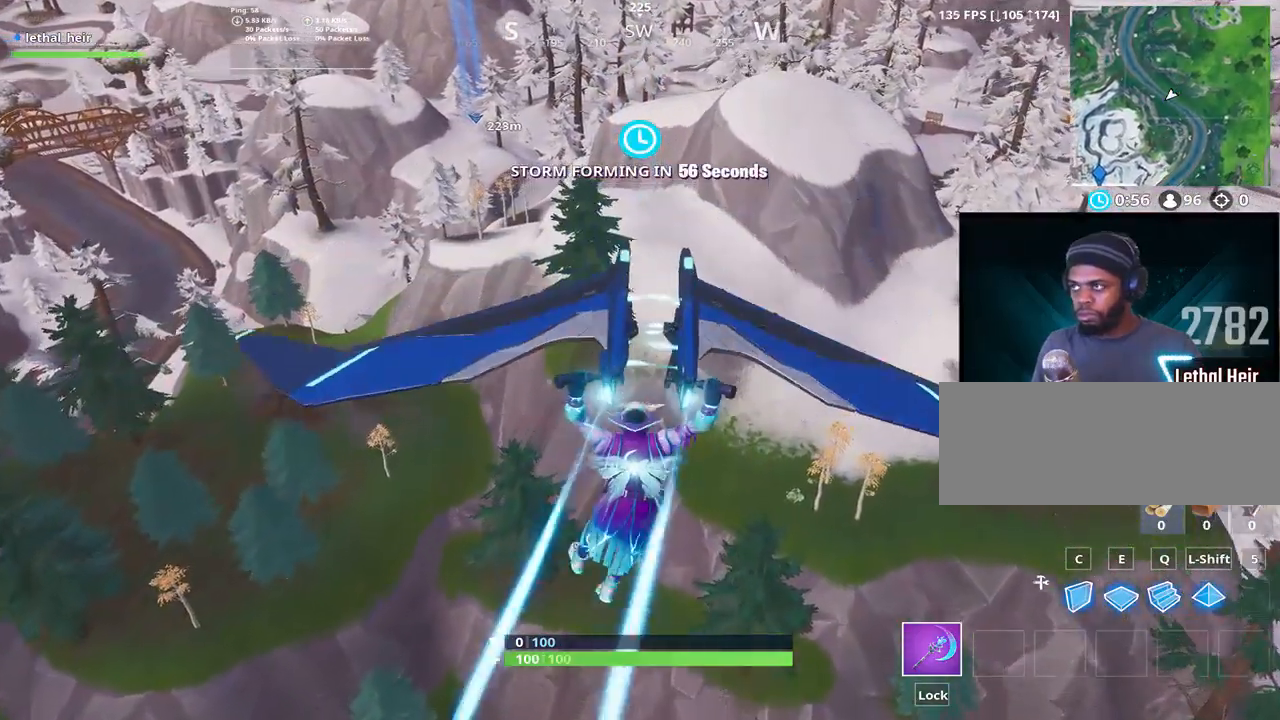
{"keys": ["d", "w"], "events": [[200, "d", "down"], [317, "d", "up"], [417, "d", "down"]]}
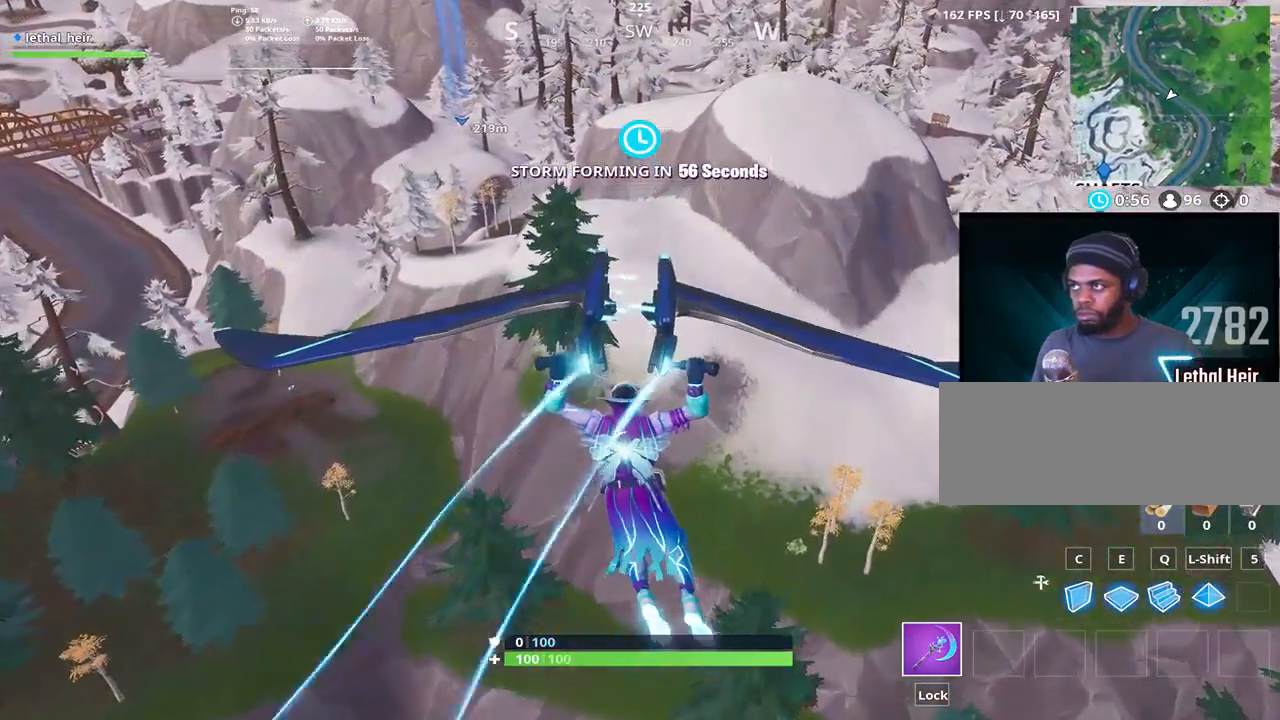
{"keys": ["w"], "events": [[17, "d", "up"]]}
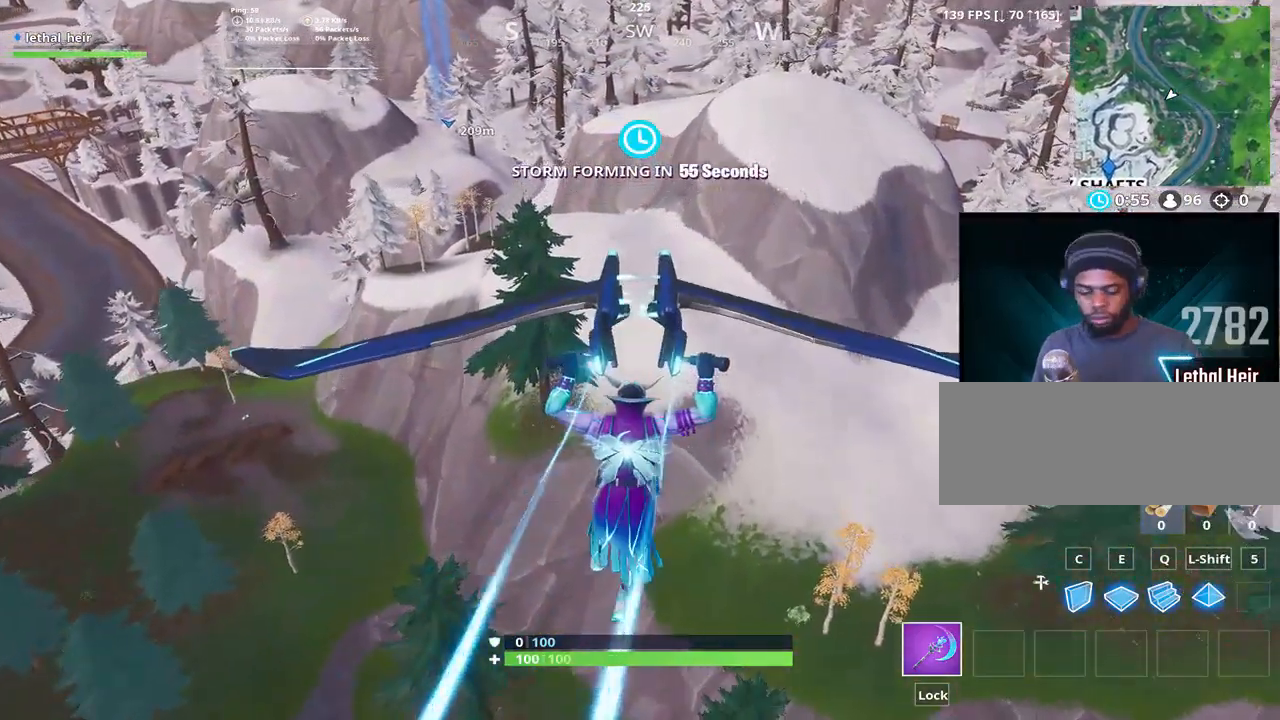
{"keys": [], "events": [[283, "w", "up"]]}